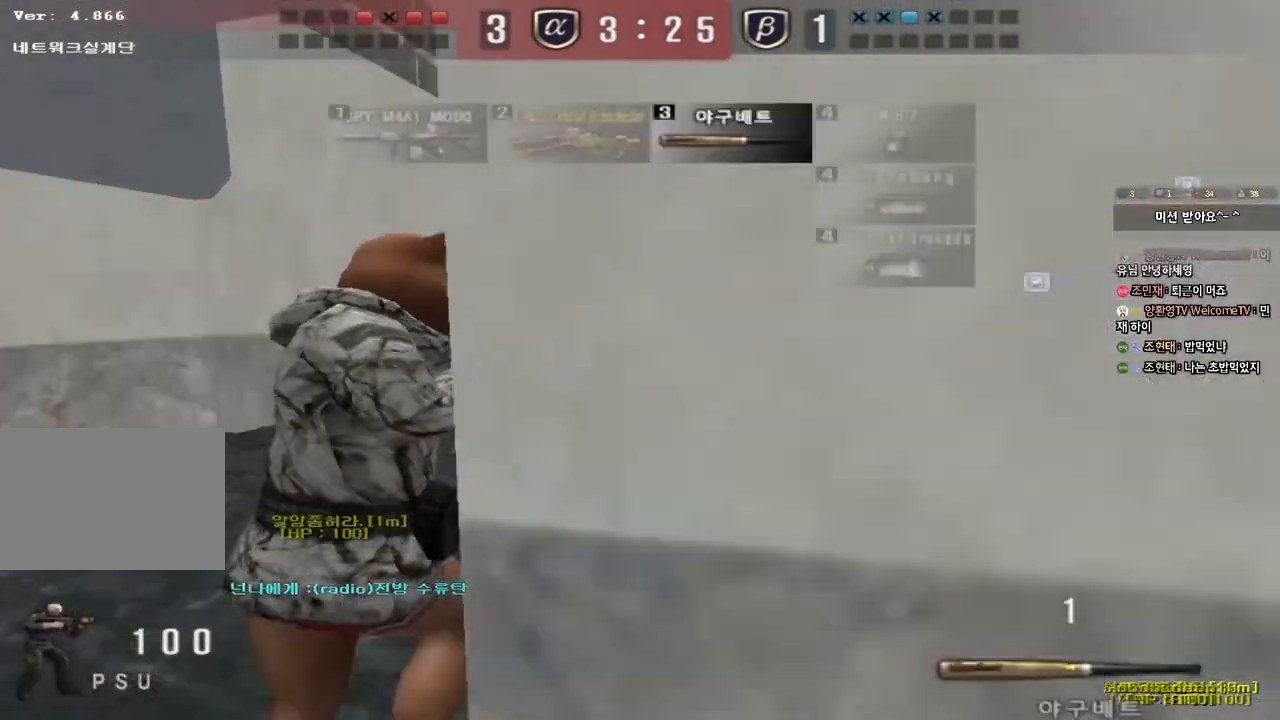
Gameplay with keyboard; each line is a JSON object with the keys held at the frame after it. "events" lists presses ("down") and releases ("up") of "a", "ctrl", "d", "e", "f", "q", "r", "s", "shift", "space", "tab" and "w" between this image and that frame as [ms after this image, input, new state], when the widget could be followed in between. No other keys are recorded. Mouse input is not recorded.
{"keys": ["d", "tab", "w"], "events": [[17, "a", "up"], [83, "d", "down"], [250, "tab", "down"]]}
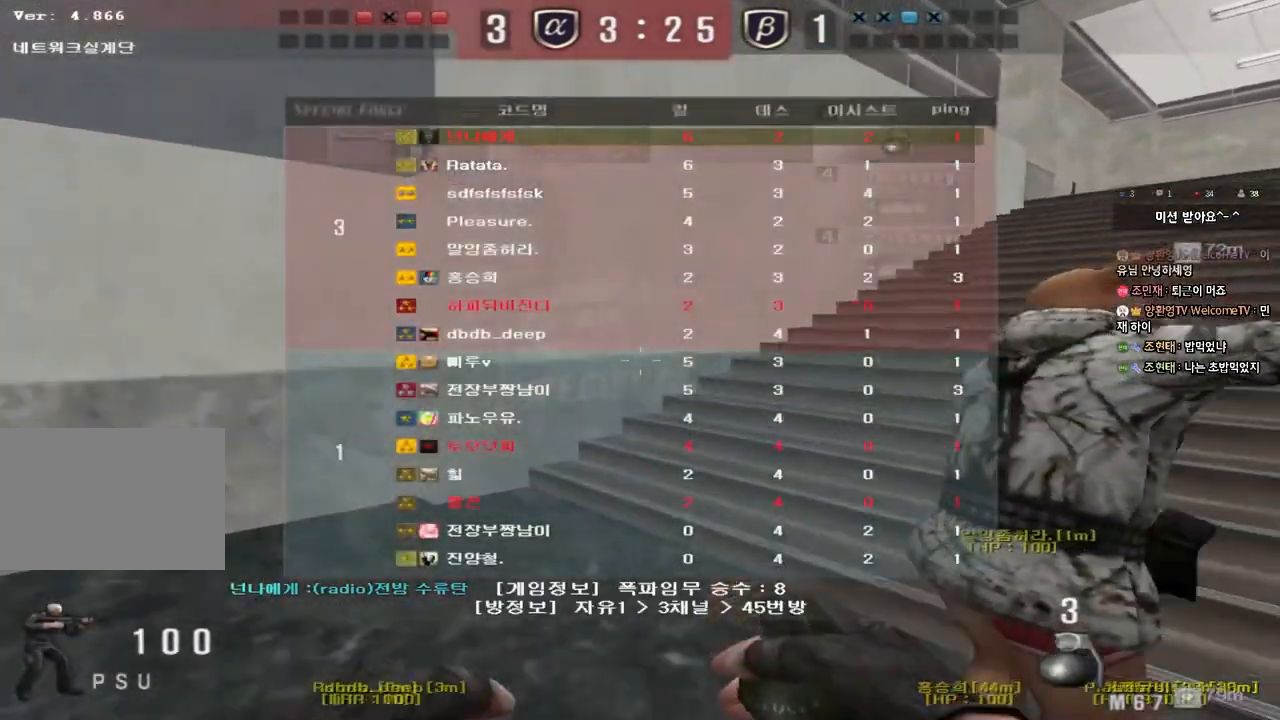
{"keys": ["d", "tab", "w"], "events": []}
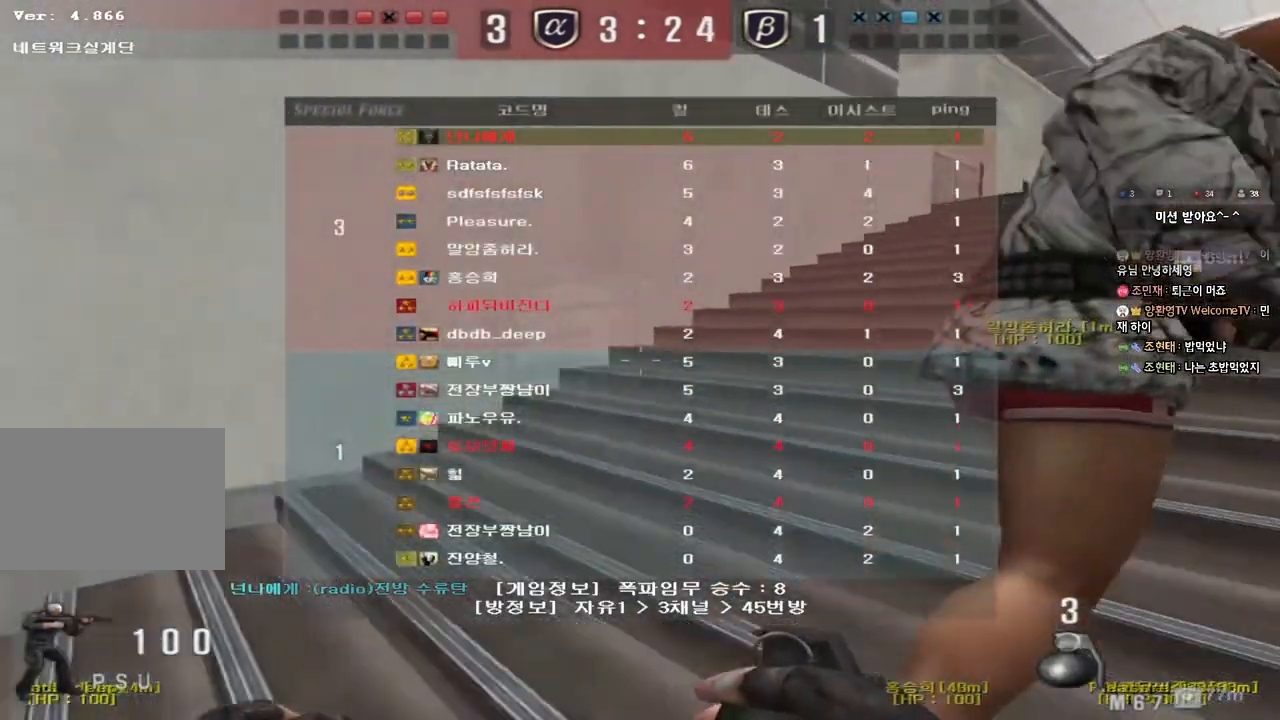
{"keys": ["d", "tab", "w"], "events": []}
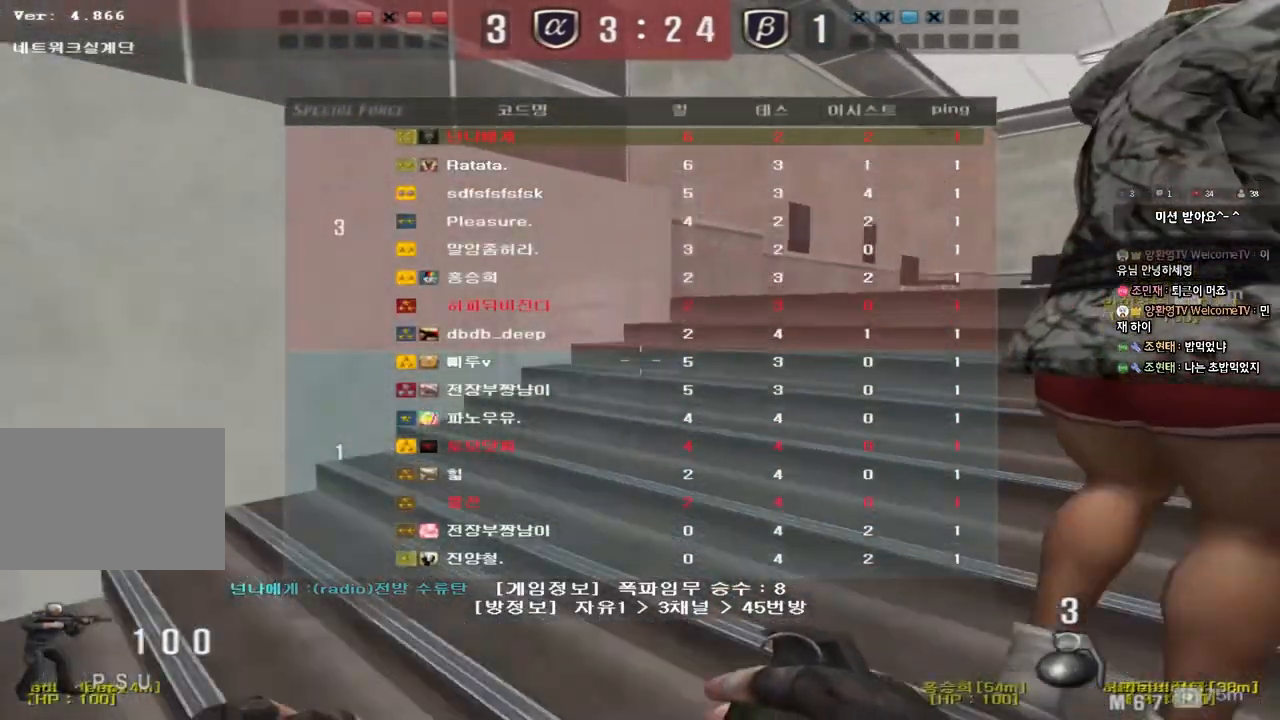
{"keys": ["d", "tab", "w"], "events": []}
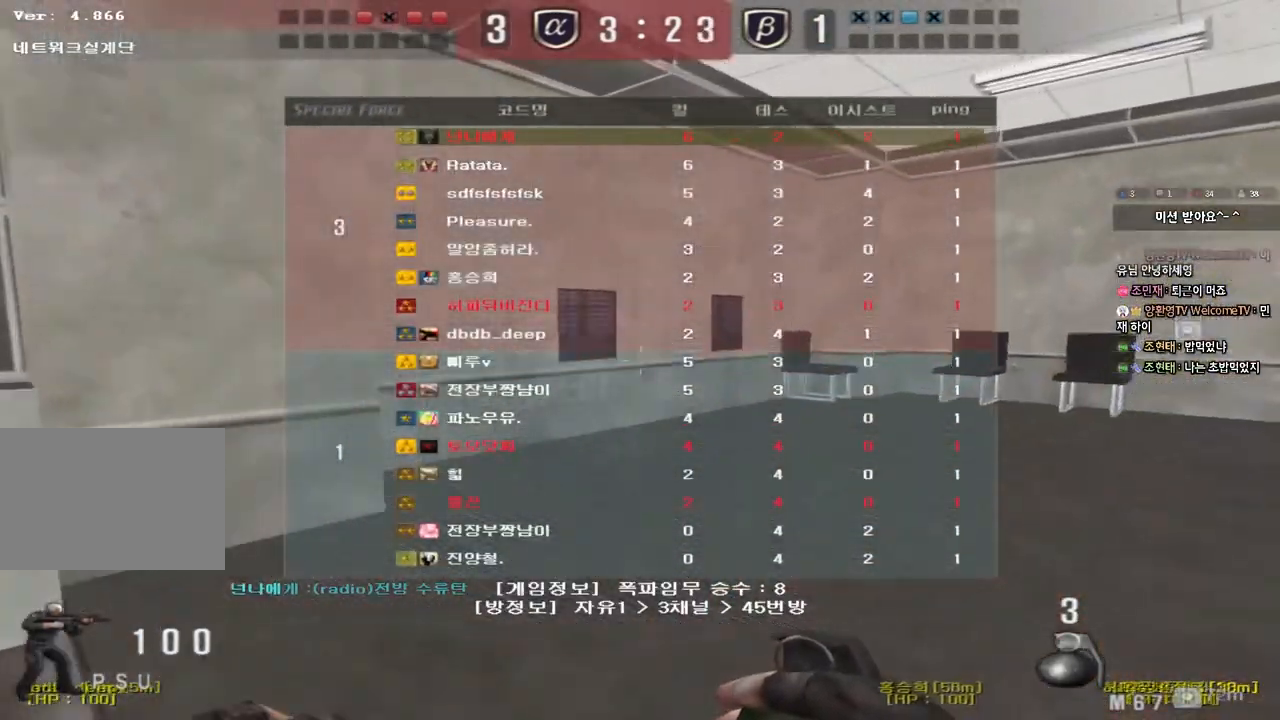
{"keys": ["d", "tab", "w"], "events": []}
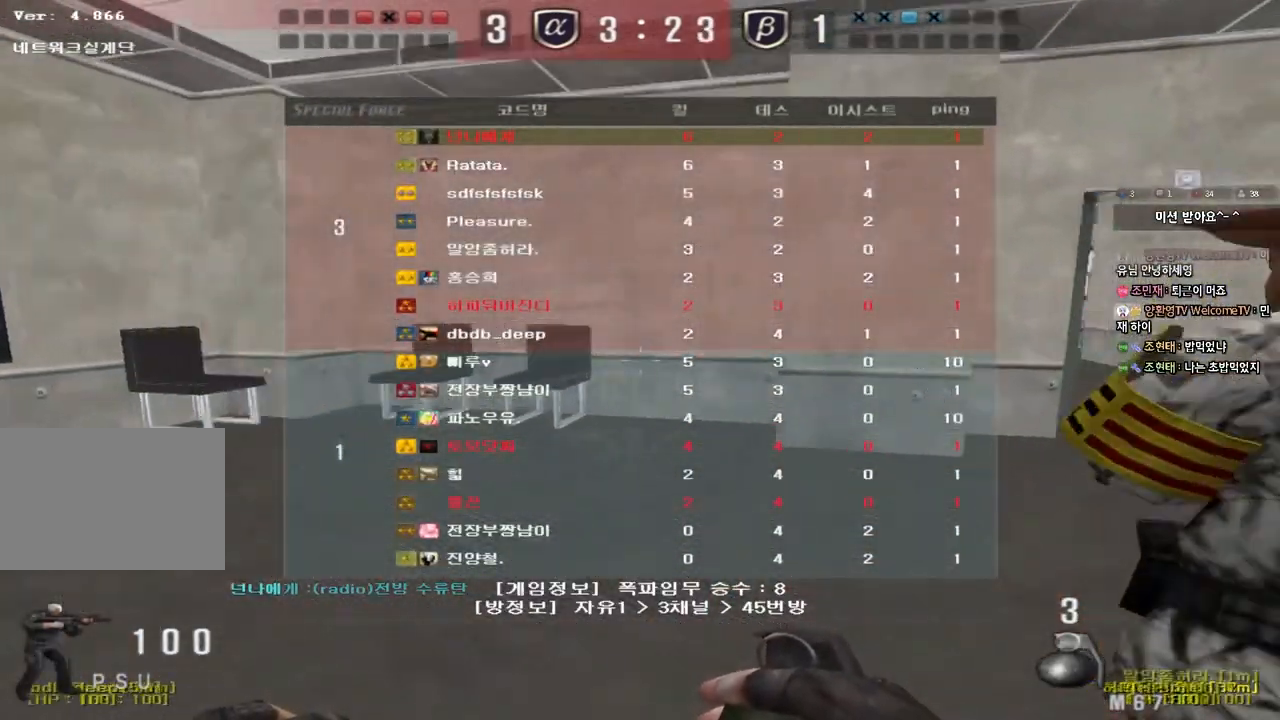
{"keys": ["d", "tab", "w"], "events": []}
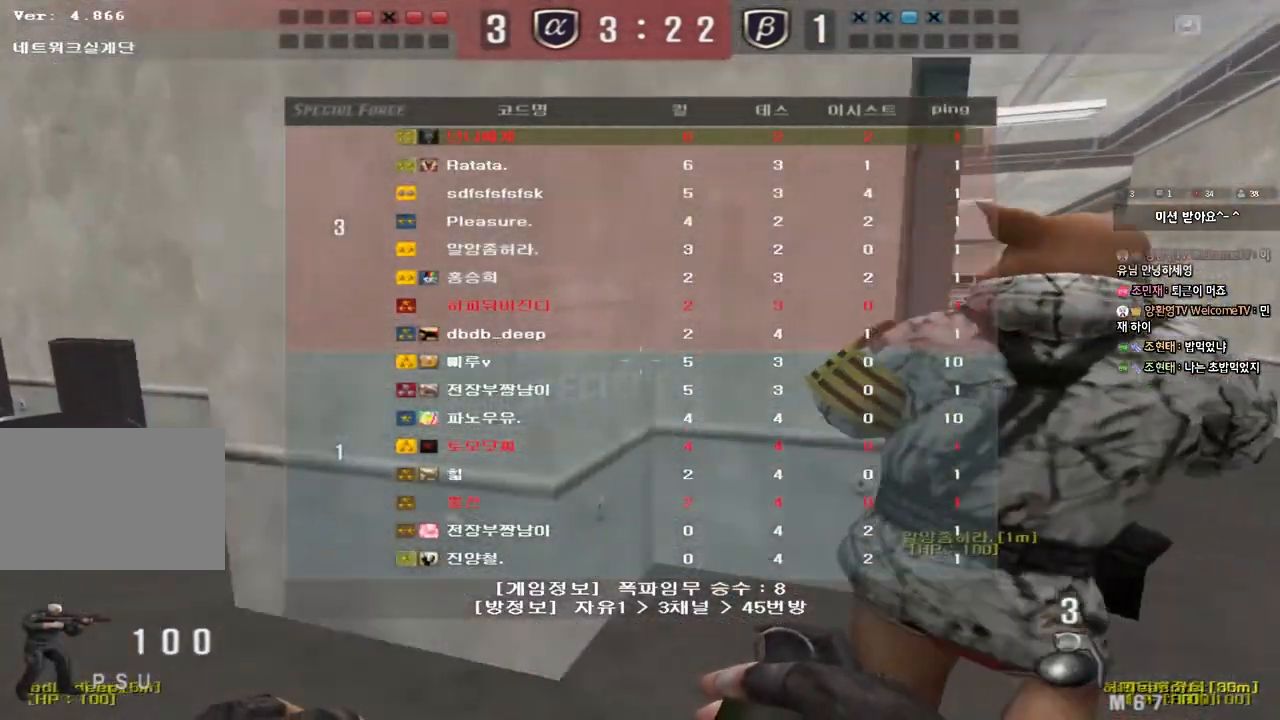
{"keys": ["d", "tab", "w"], "events": []}
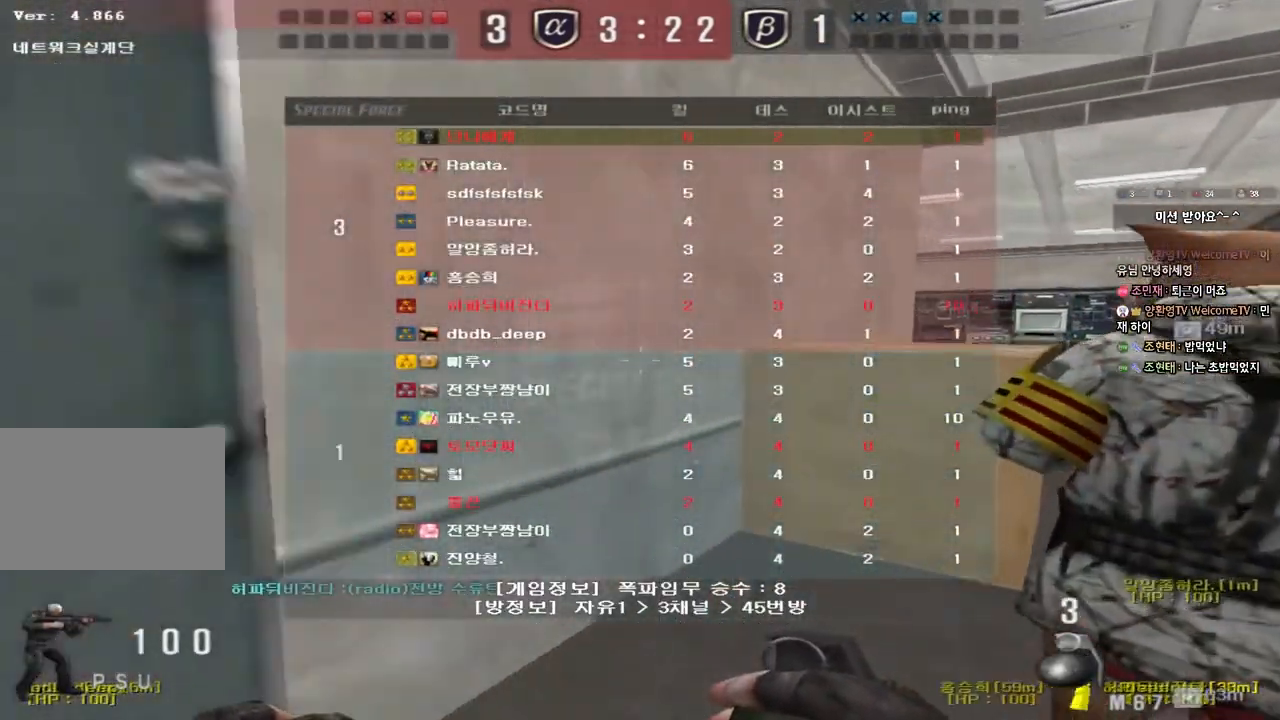
{"keys": ["d", "w"], "events": [[217, "tab", "up"]]}
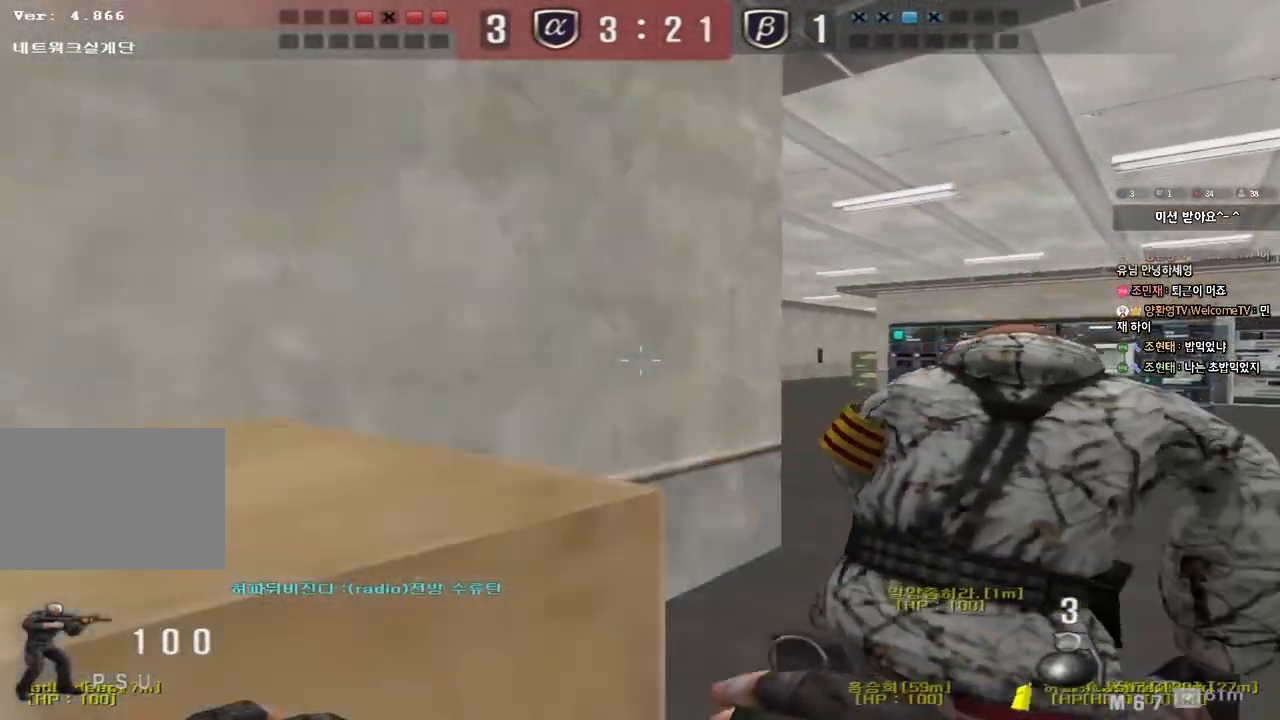
{"keys": ["d", "w"], "events": []}
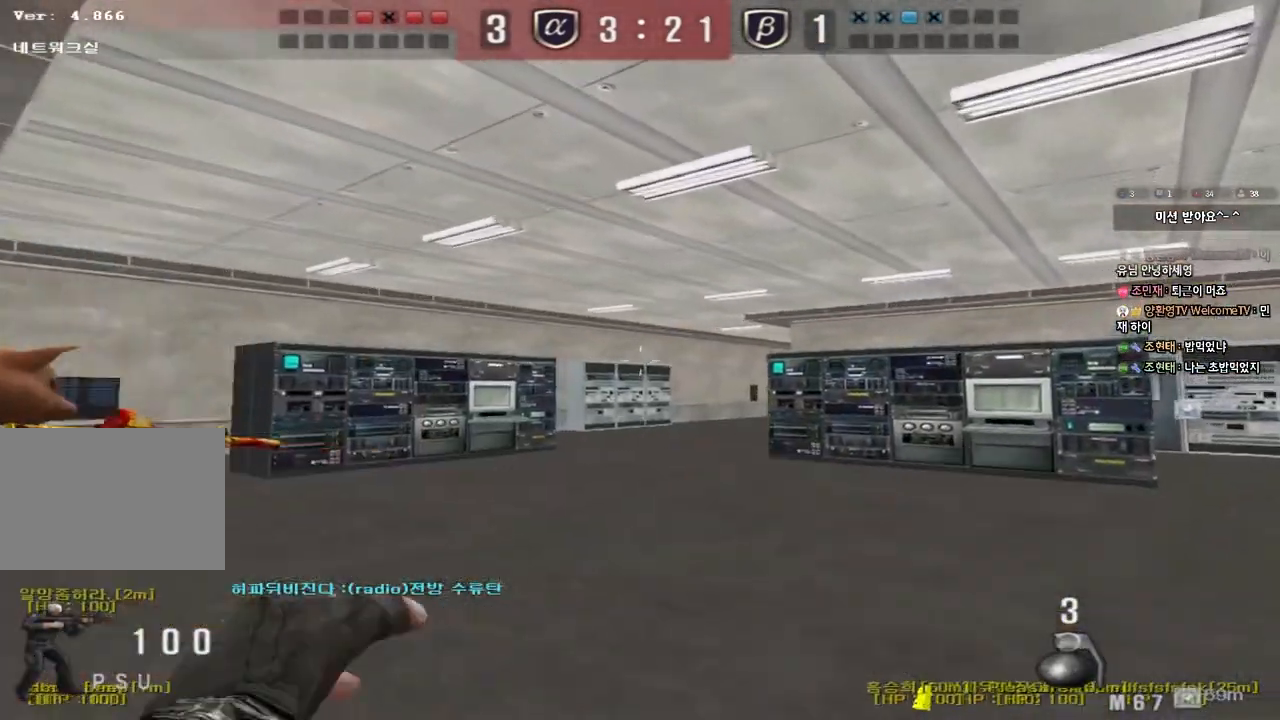
{"keys": ["a", "w"], "events": [[383, "d", "up"], [433, "a", "down"]]}
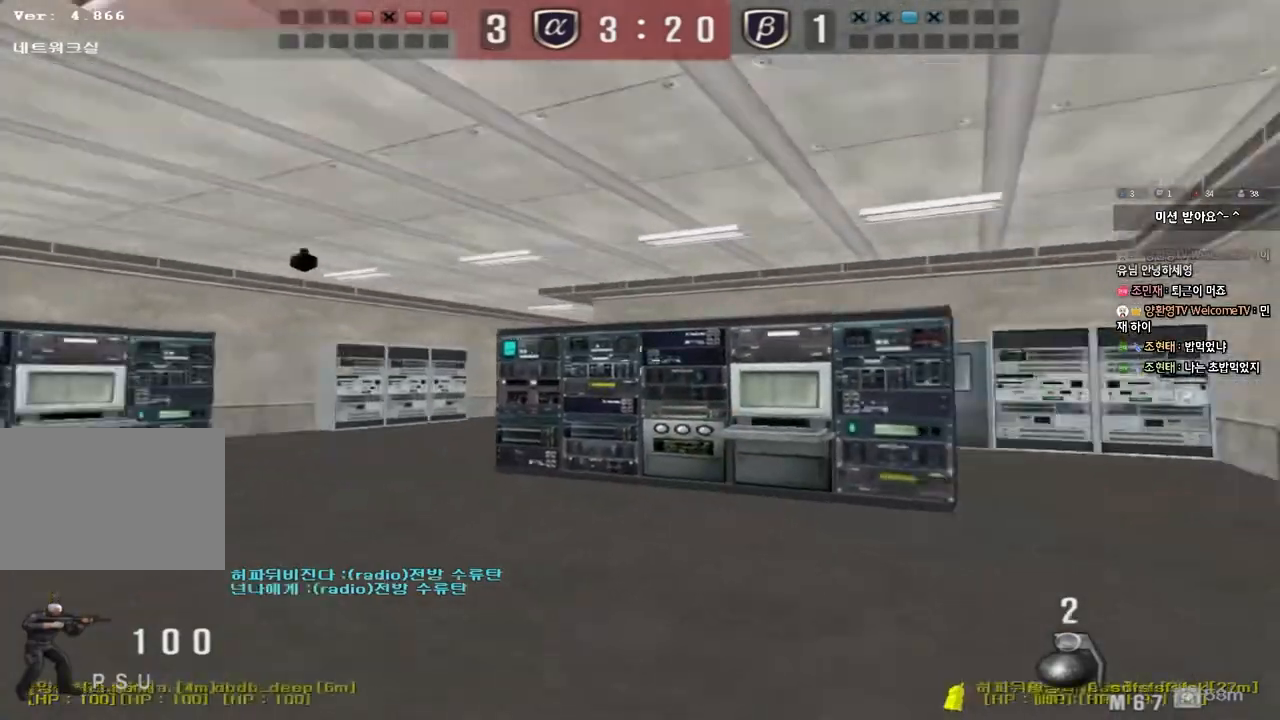
{"keys": ["a", "w"], "events": []}
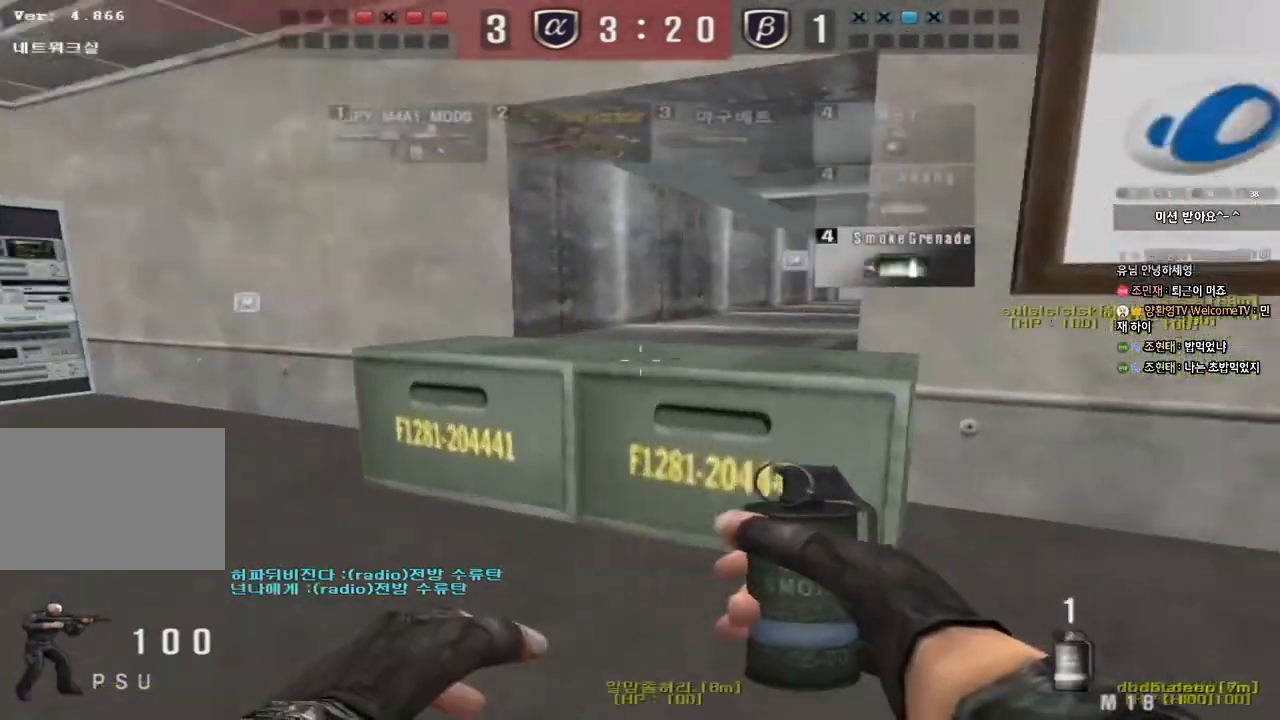
{"keys": ["d", "w"], "events": [[283, "a", "up"], [333, "d", "down"]]}
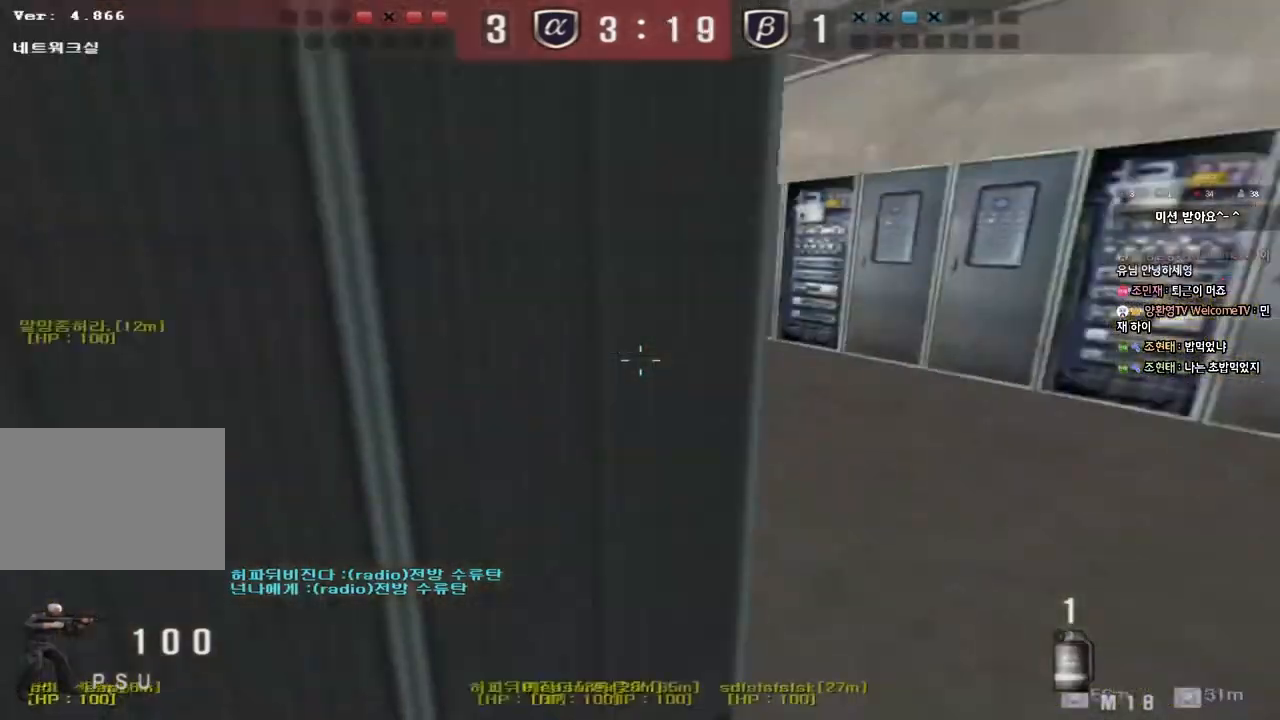
{"keys": ["a", "ctrl", "w"], "events": [[133, "ctrl", "down"], [150, "d", "up"], [150, "w", "up"], [183, "space", "down"], [267, "ctrl", "up"], [283, "space", "up"], [333, "a", "down"], [333, "w", "down"], [417, "ctrl", "down"]]}
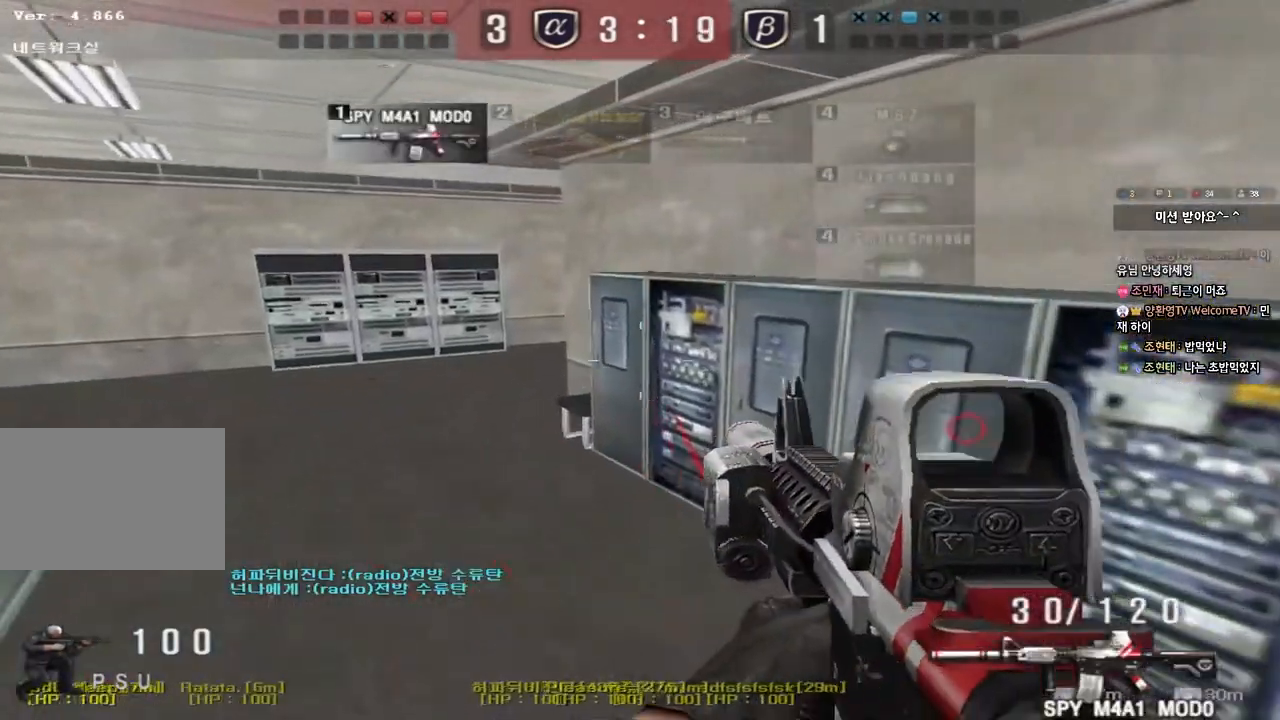
{"keys": ["d", "w"], "events": [[33, "ctrl", "up"], [150, "ctrl", "down"], [217, "ctrl", "up"], [233, "a", "up"], [300, "d", "down"]]}
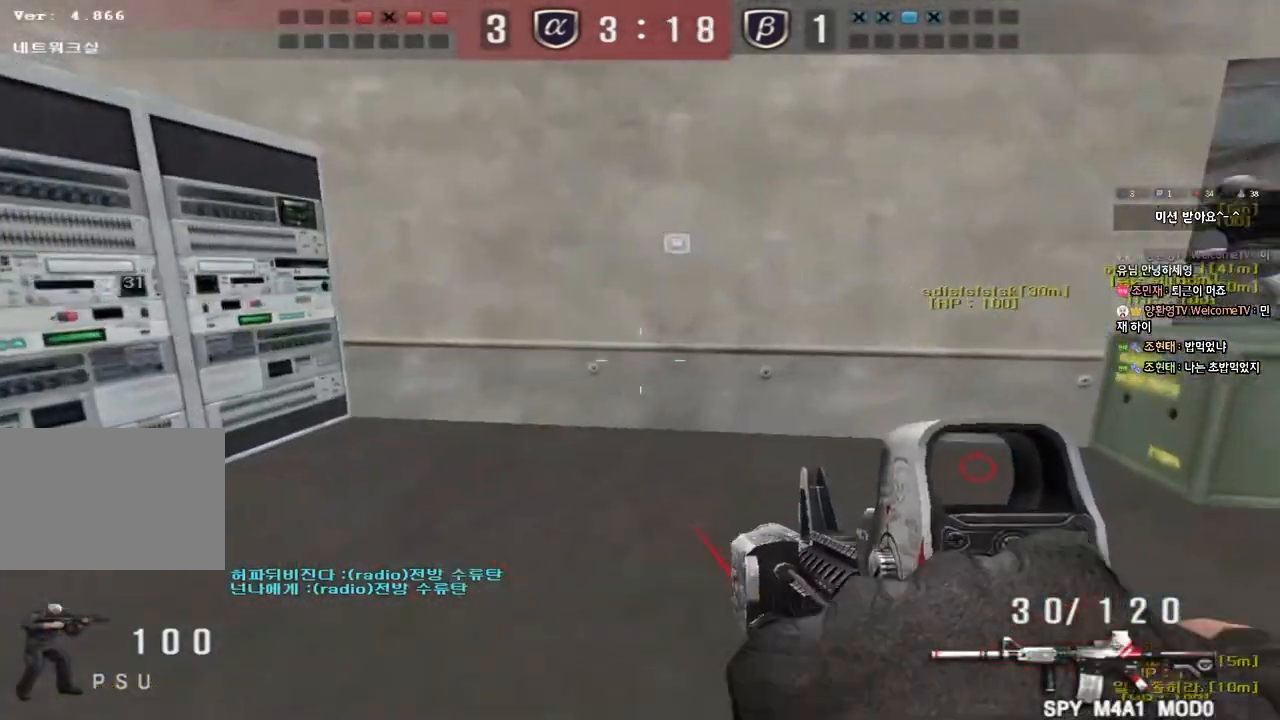
{"keys": ["ctrl", "space"], "events": [[417, "ctrl", "down"], [417, "d", "up"], [433, "w", "up"], [450, "space", "down"]]}
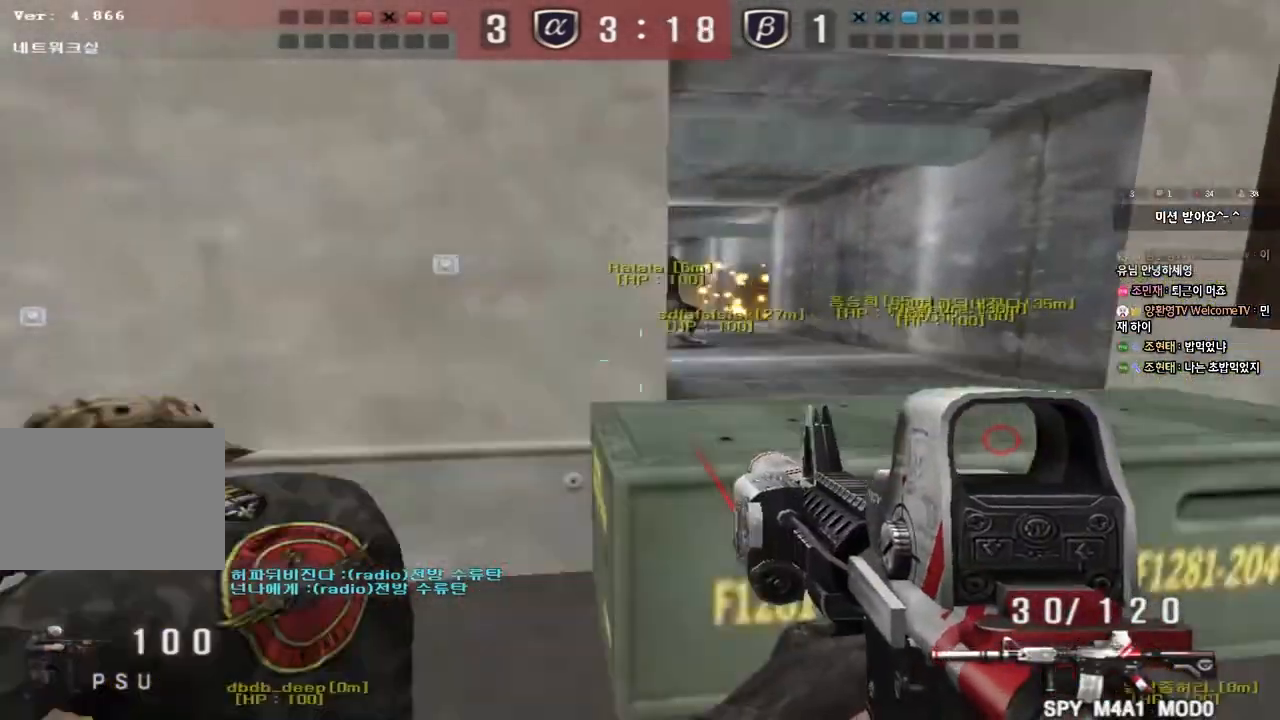
{"keys": ["a", "s"], "events": [[33, "space", "up"], [50, "ctrl", "up"], [50, "d", "down"], [50, "s", "down"], [150, "ctrl", "down"], [283, "ctrl", "up"], [383, "d", "up"], [417, "a", "down"]]}
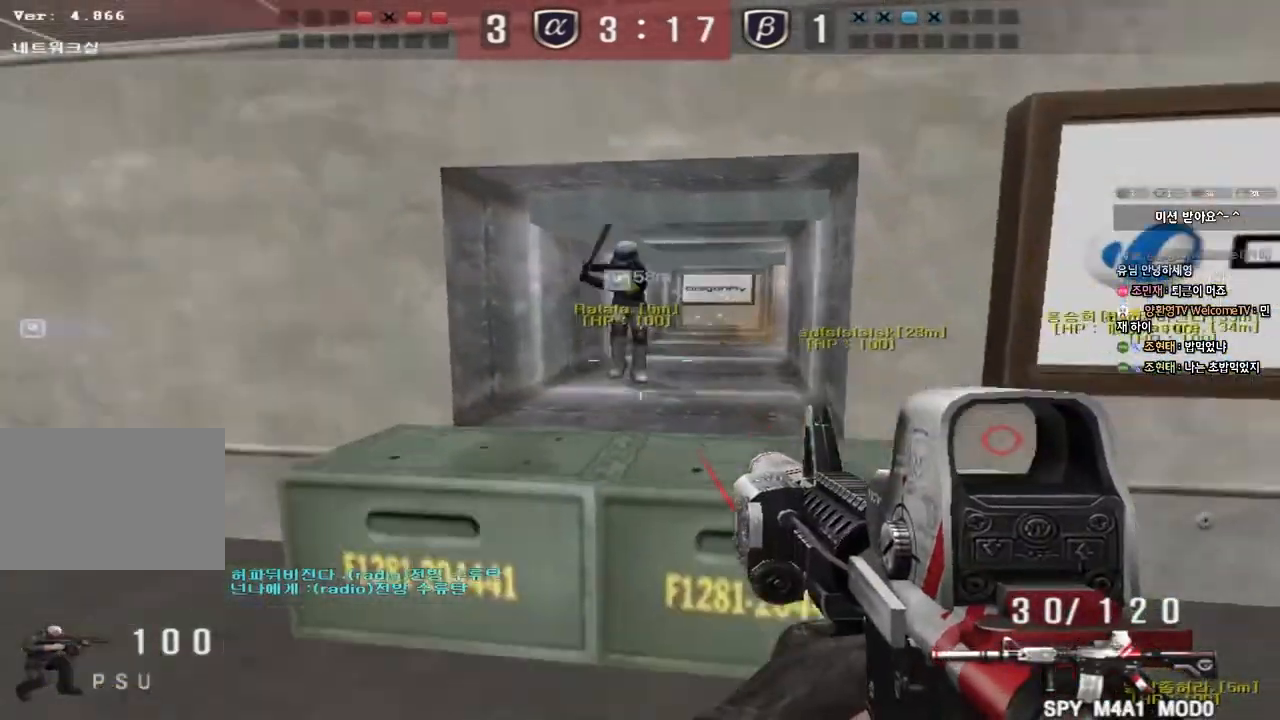
{"keys": ["a", "w"], "events": [[217, "s", "up"], [250, "shift", "down"], [350, "shift", "up"], [350, "w", "down"]]}
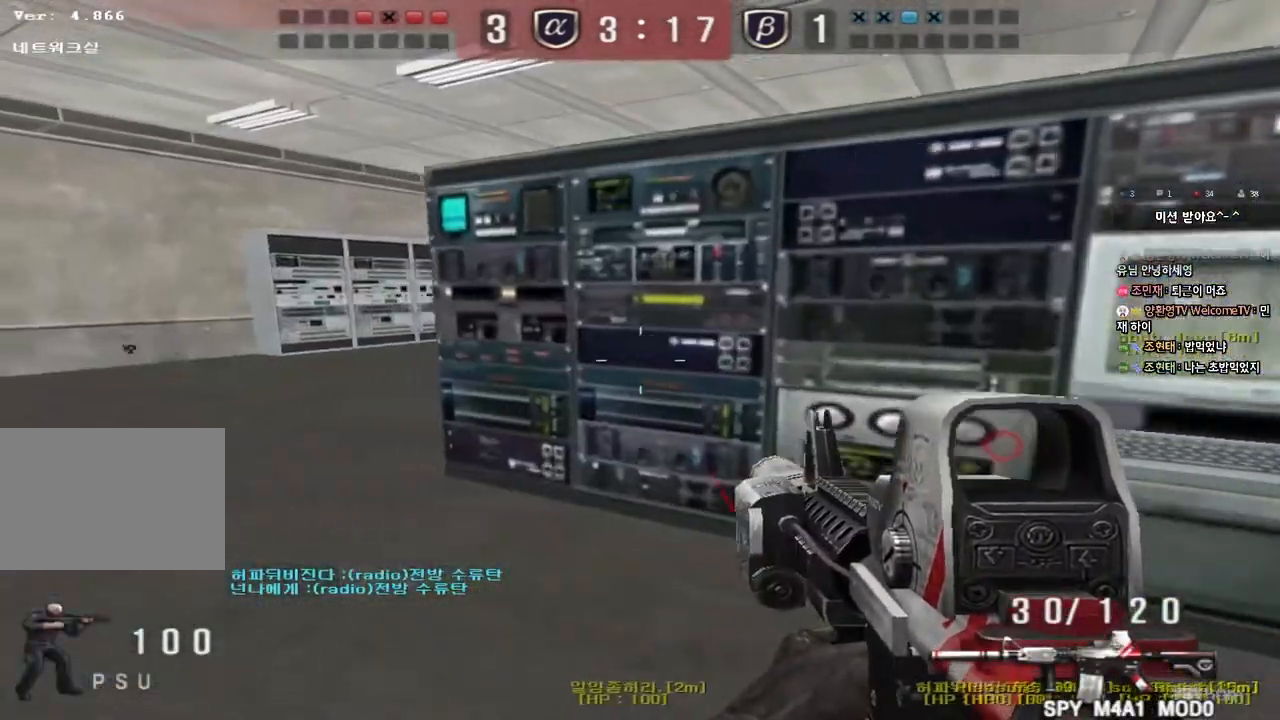
{"keys": ["a", "w"], "events": [[167, "shift", "down"], [383, "shift", "up"]]}
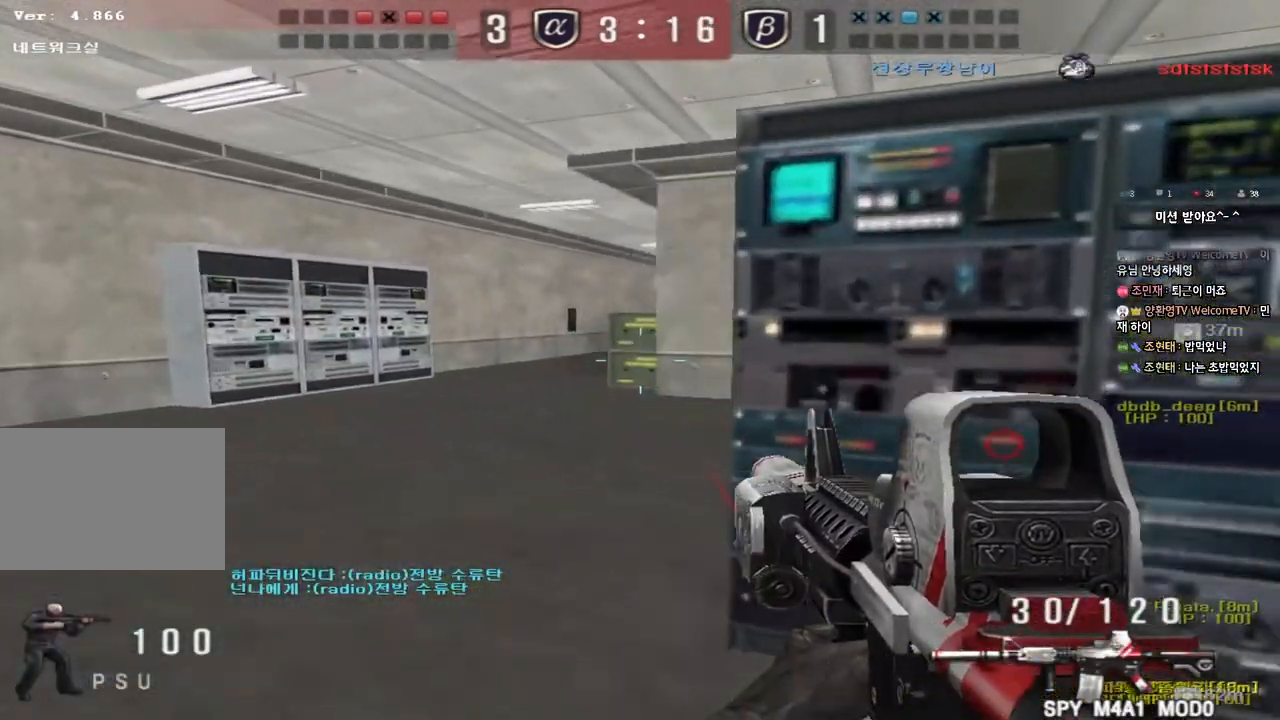
{"keys": ["d", "shift", "w"], "events": [[133, "shift", "down"], [133, "w", "up"], [150, "a", "up"], [167, "space", "down"], [250, "space", "up"], [300, "d", "down"], [300, "shift", "up"], [300, "w", "down"], [433, "shift", "down"]]}
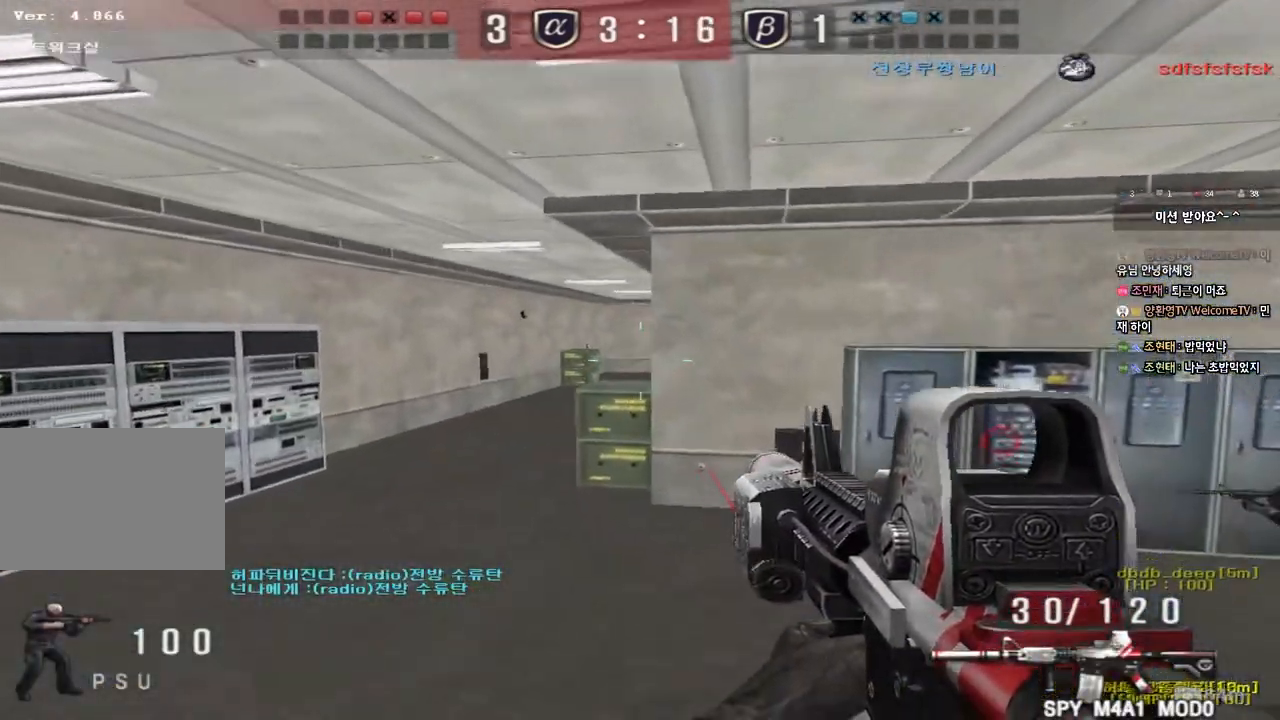
{"keys": ["shift", "space"], "events": [[100, "d", "up"], [117, "a", "down"], [267, "shift", "up"], [433, "shift", "down"], [450, "w", "up"], [467, "a", "up"], [467, "space", "down"]]}
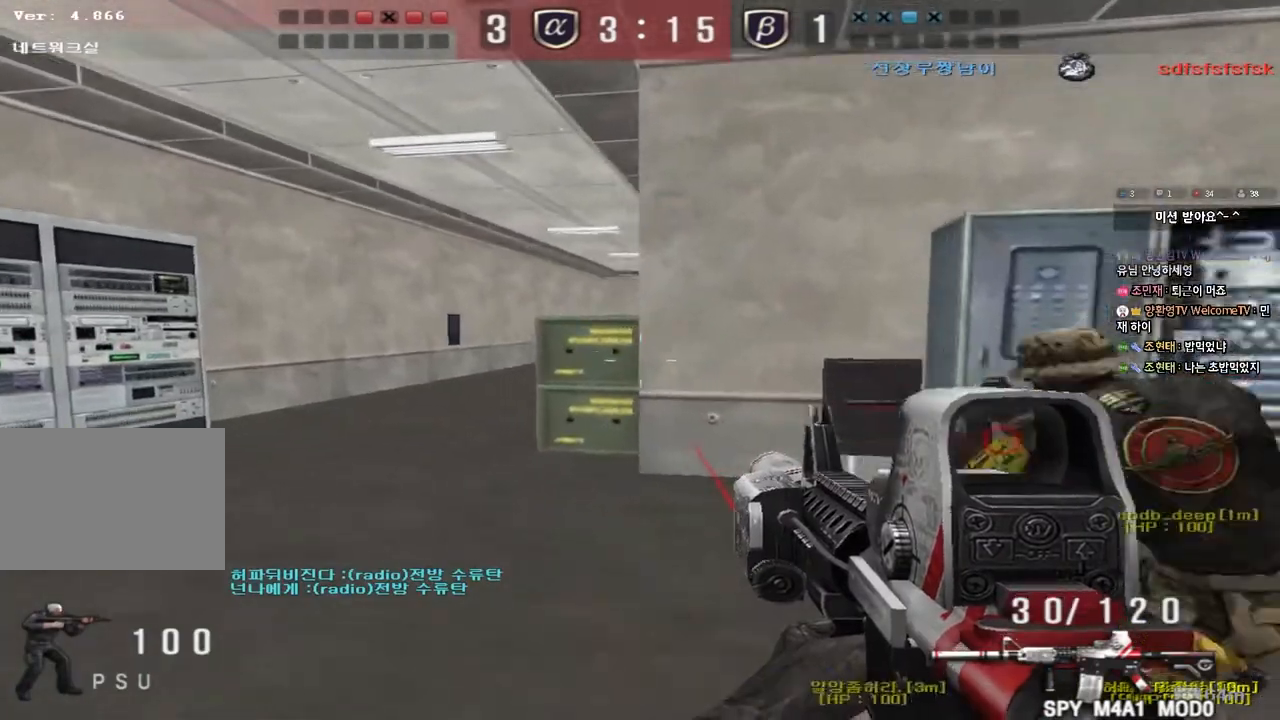
{"keys": ["d", "shift"], "events": [[67, "space", "up"], [167, "d", "down"], [167, "shift", "up"], [167, "w", "down"], [283, "shift", "down"], [467, "w", "up"]]}
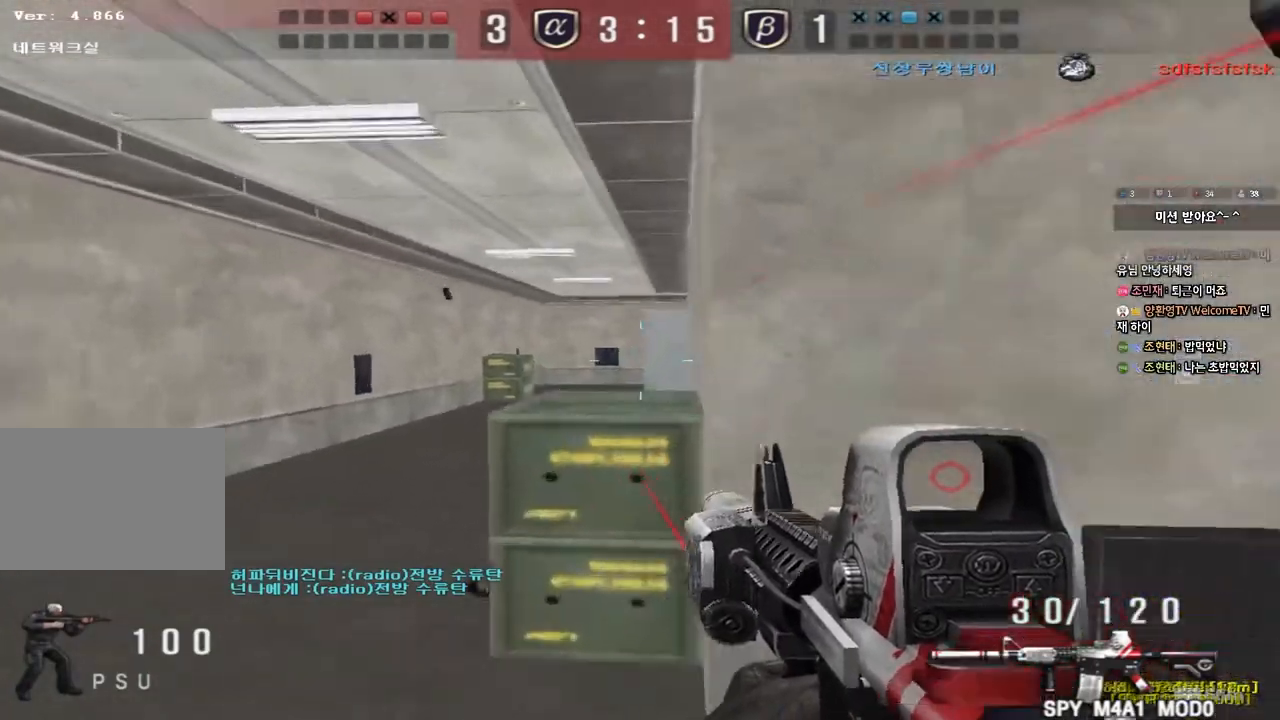
{"keys": ["d", "s"], "events": [[50, "d", "up"], [100, "s", "down"], [117, "a", "down"], [150, "shift", "up"], [283, "a", "up"], [317, "d", "down"]]}
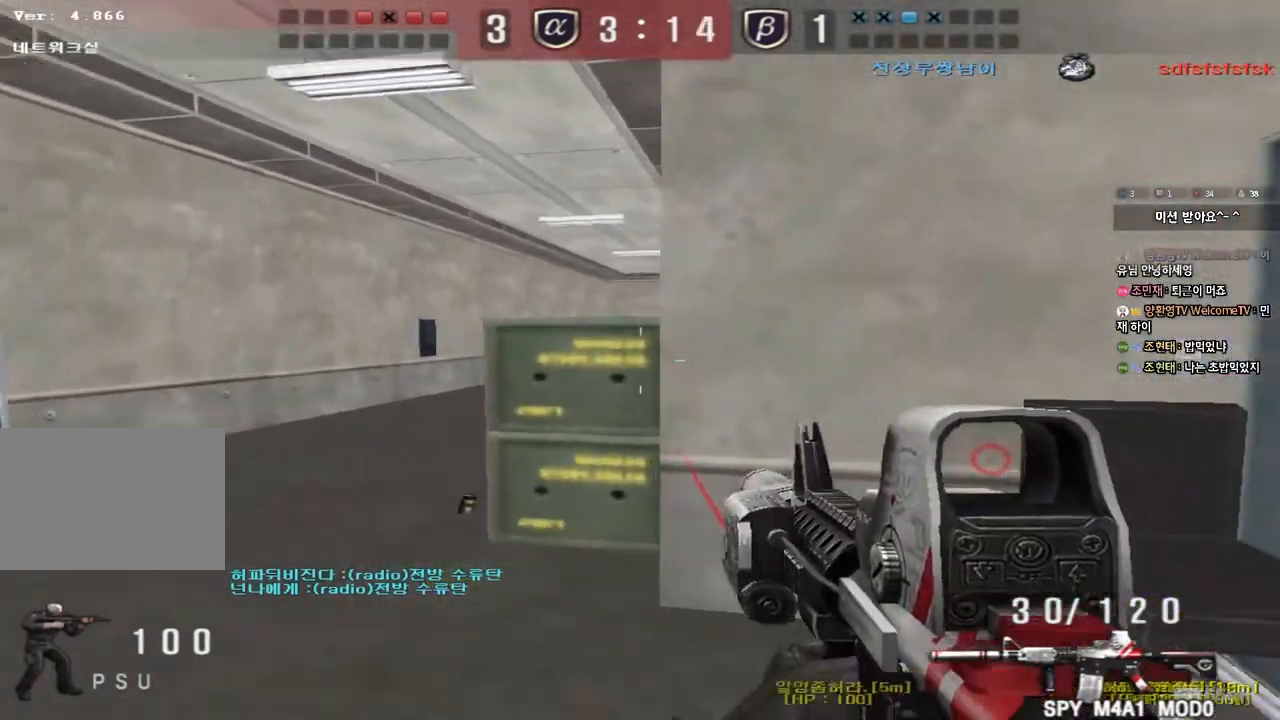
{"keys": ["w"], "events": [[17, "s", "up"], [150, "w", "down"], [383, "d", "up"], [417, "a", "down"], [500, "a", "up"]]}
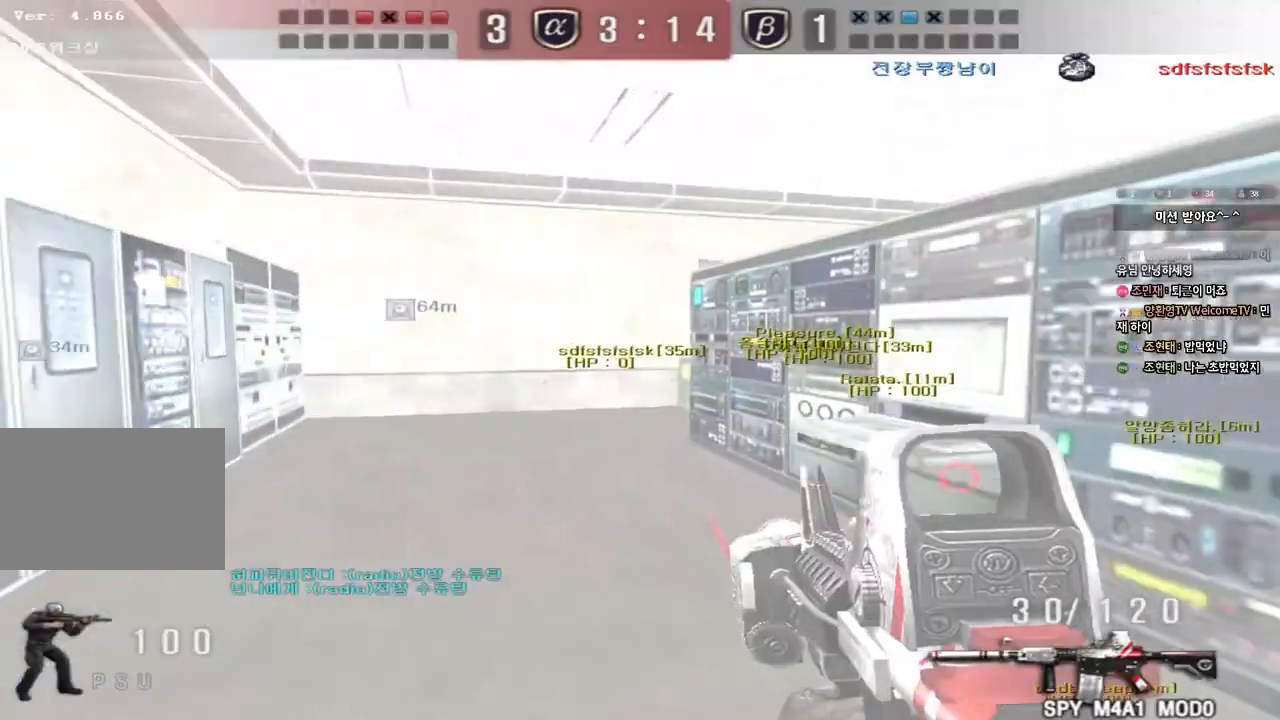
{"keys": ["a", "w"], "events": [[250, "d", "down"], [417, "d", "up"], [433, "a", "down"]]}
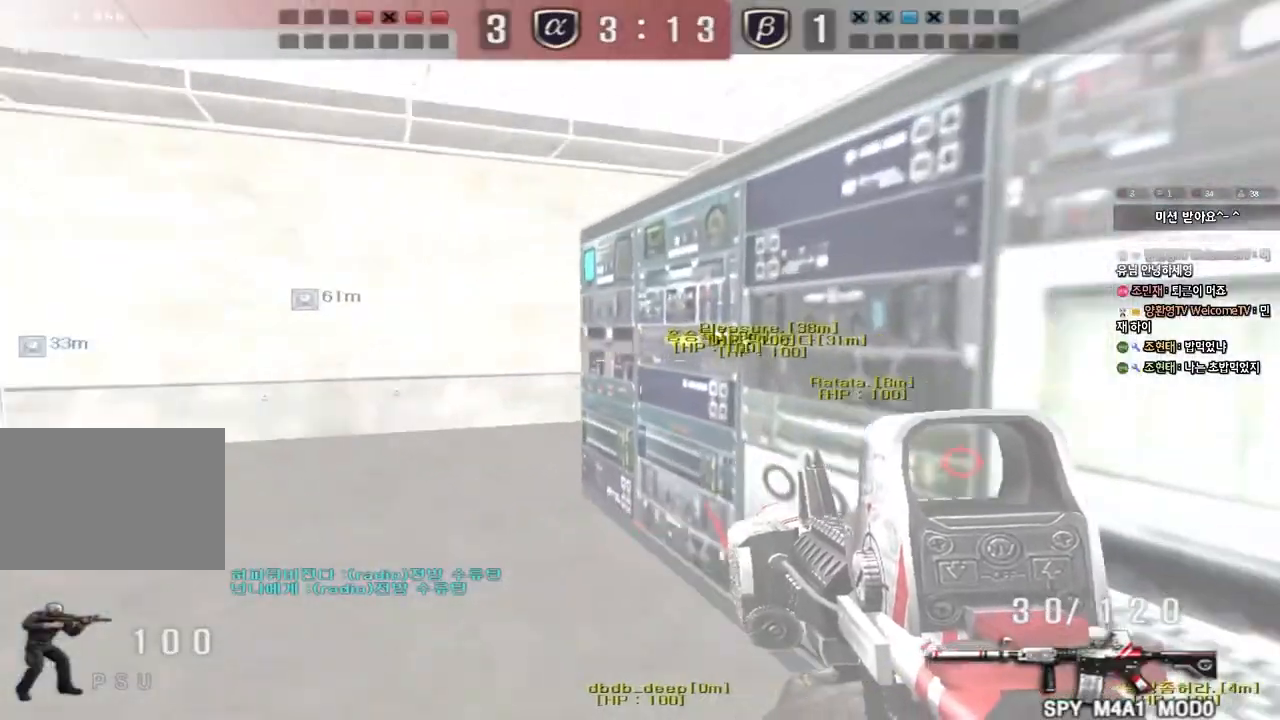
{"keys": ["a", "w"], "events": []}